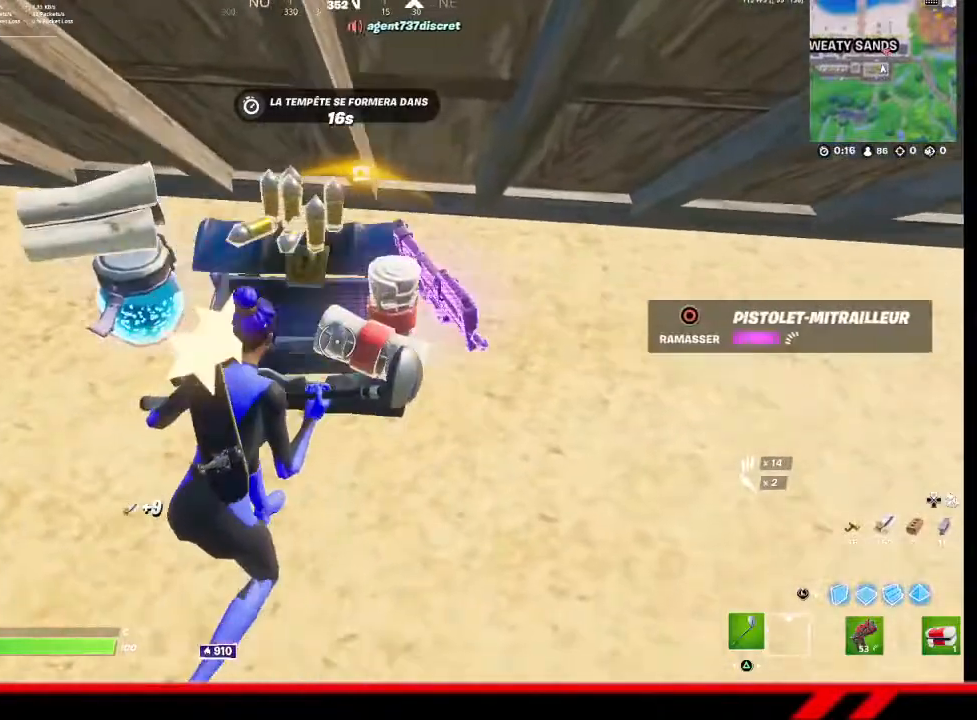
Gameplay with a controller (PlayStation layout); each line is a JSON object with the inputs held at the frame after it. "events" lists button and stick changes between this image and that frame as [ms after this image, input, new state], when the widget could be followed in between.
{"buttons": [], "left_stick": "down-right", "right_stick": "center", "events": [[167, "left_stick", "down-right"]]}
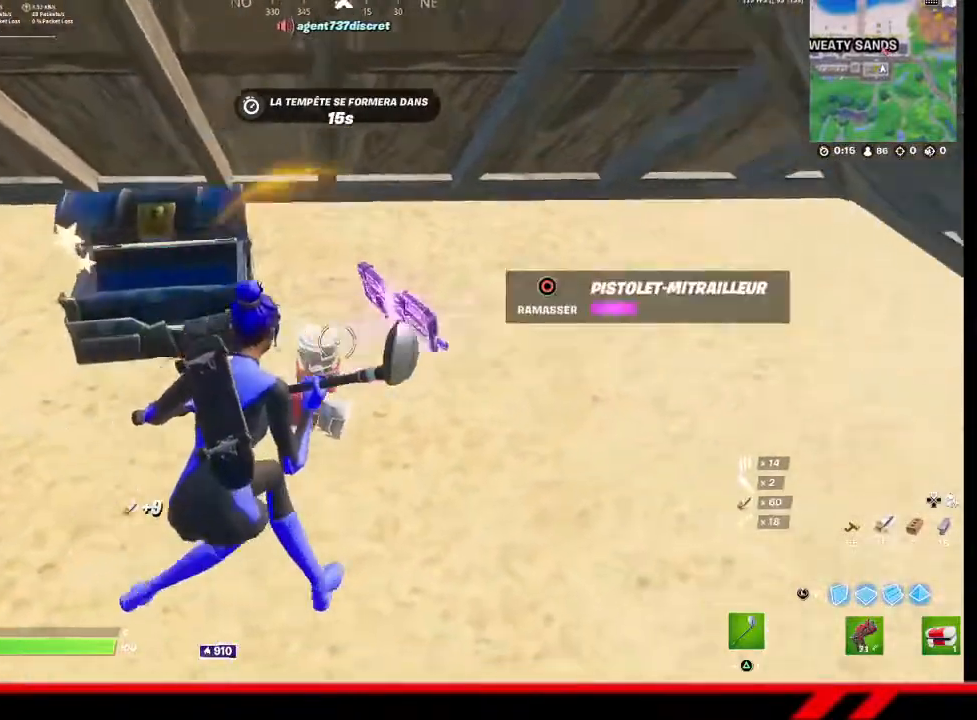
{"buttons": [], "left_stick": "center", "right_stick": "center", "events": [[100, "left_stick", "right"], [233, "left_stick", "center"], [400, "R1", "down"], [467, "R1", "up"]]}
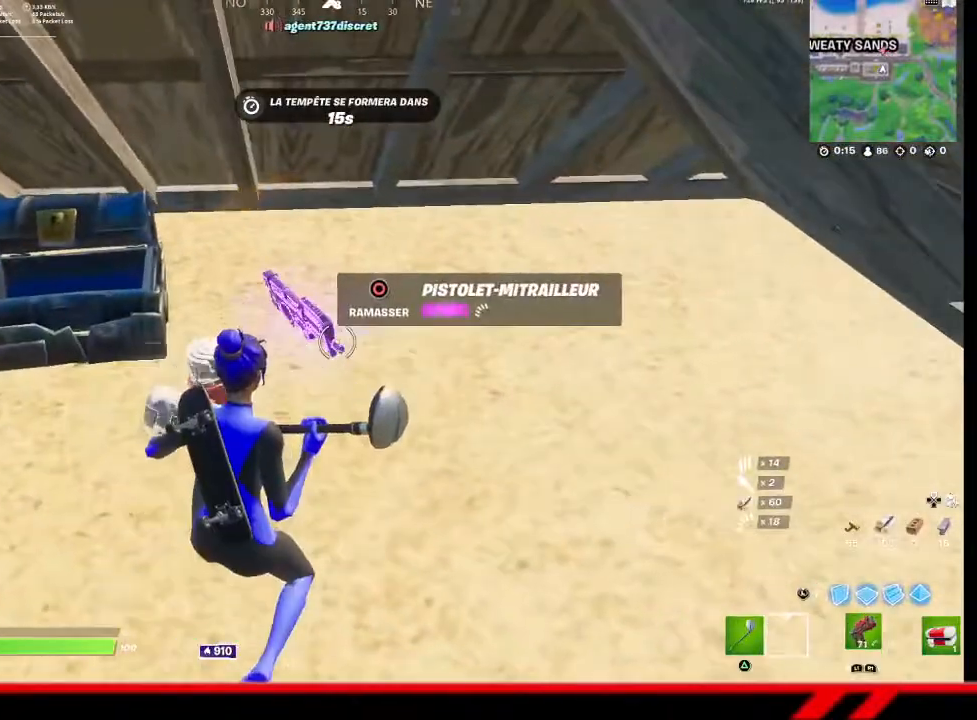
{"buttons": ["CIRCLE"], "left_stick": "center", "right_stick": "center", "events": [[267, "CIRCLE", "down"]]}
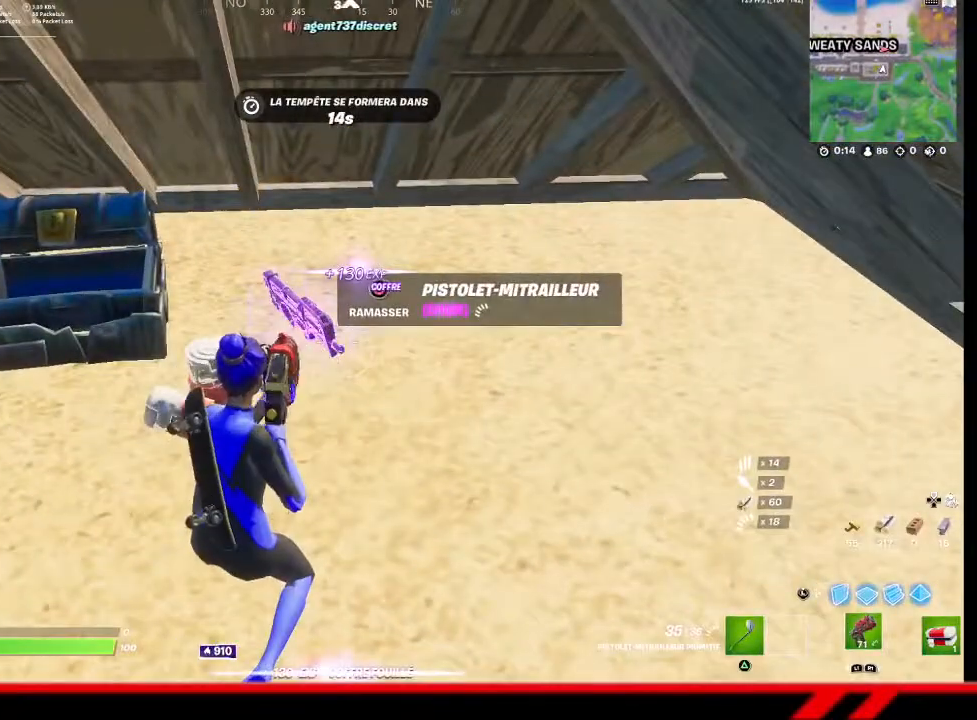
{"buttons": [], "left_stick": "left", "right_stick": "left", "events": [[233, "CIRCLE", "up"], [233, "left_stick", "down-left"], [467, "right_stick", "left"], [500, "left_stick", "left"]]}
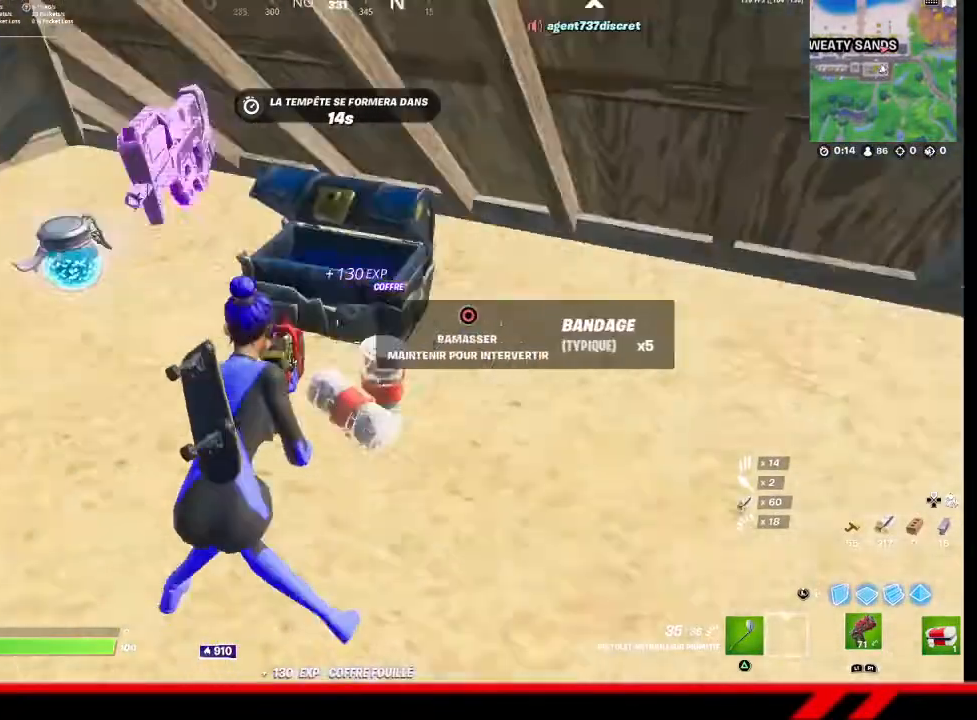
{"buttons": [], "left_stick": "center", "right_stick": "center", "events": [[133, "right_stick", "center"], [233, "CIRCLE", "down"], [300, "CIRCLE", "up"], [500, "left_stick", "center"]]}
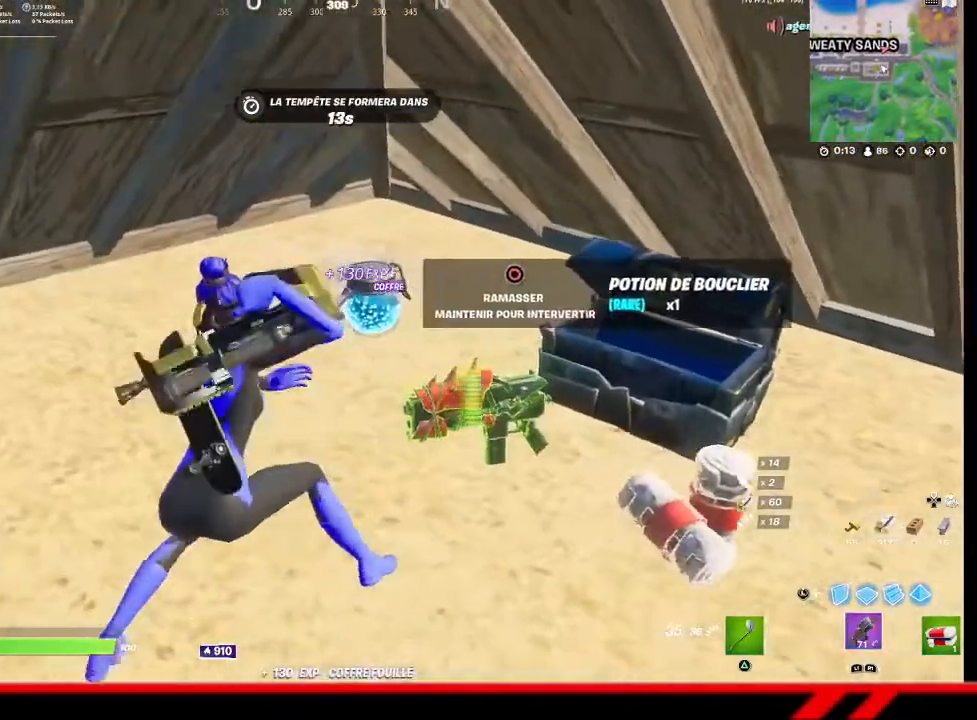
{"buttons": [], "left_stick": "up-left", "right_stick": "center", "events": [[67, "R3", "down"], [100, "left_stick", "down-left"], [167, "R3", "up"], [267, "right_stick", "up-left"], [467, "left_stick", "up-left"], [500, "right_stick", "center"]]}
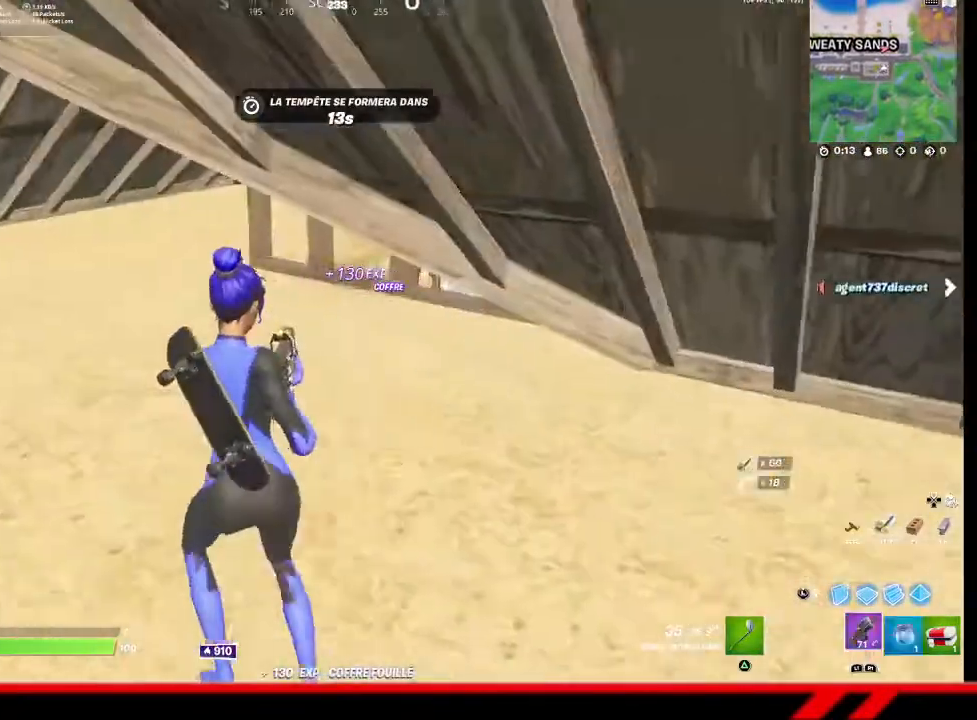
{"buttons": [], "left_stick": "up-left", "right_stick": "center", "events": []}
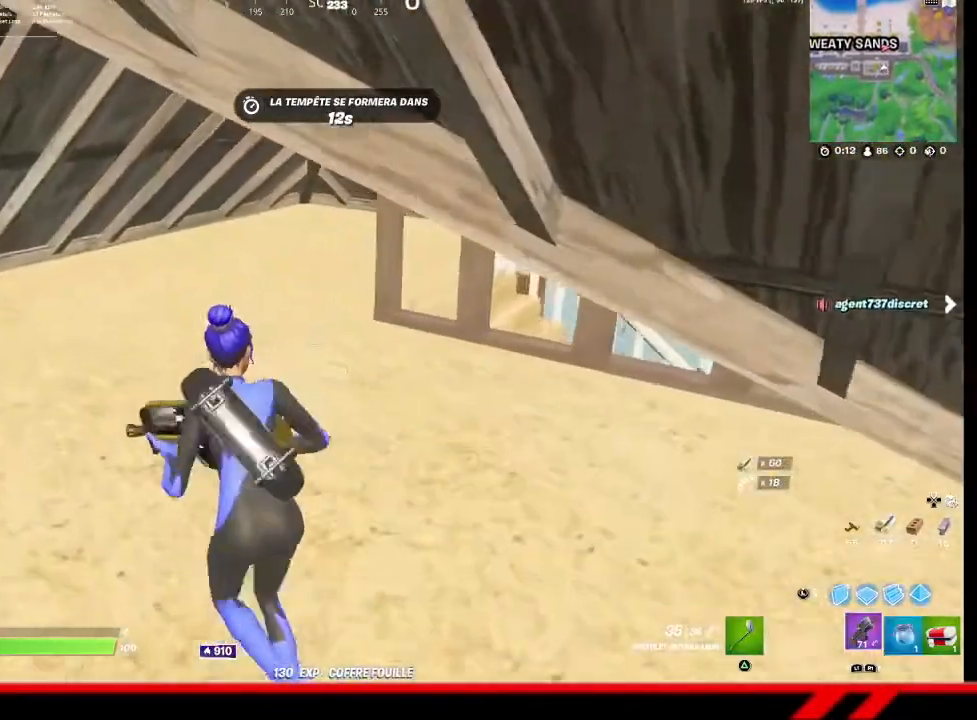
{"buttons": [], "left_stick": "up", "right_stick": "right", "events": [[267, "left_stick", "up"], [500, "right_stick", "right"]]}
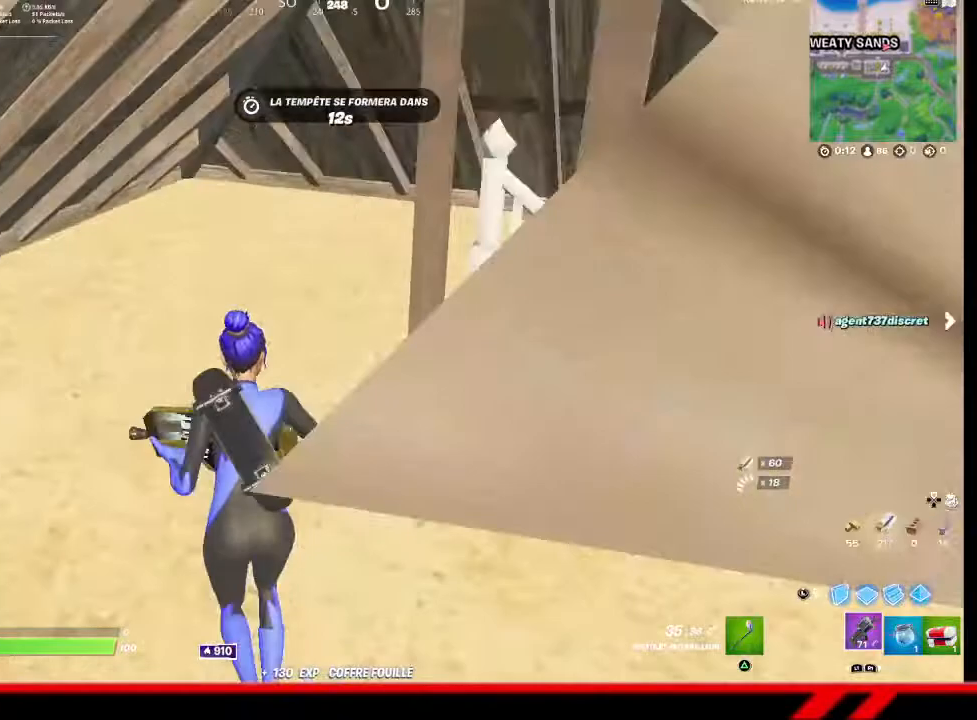
{"buttons": [], "left_stick": "up", "right_stick": "right", "events": []}
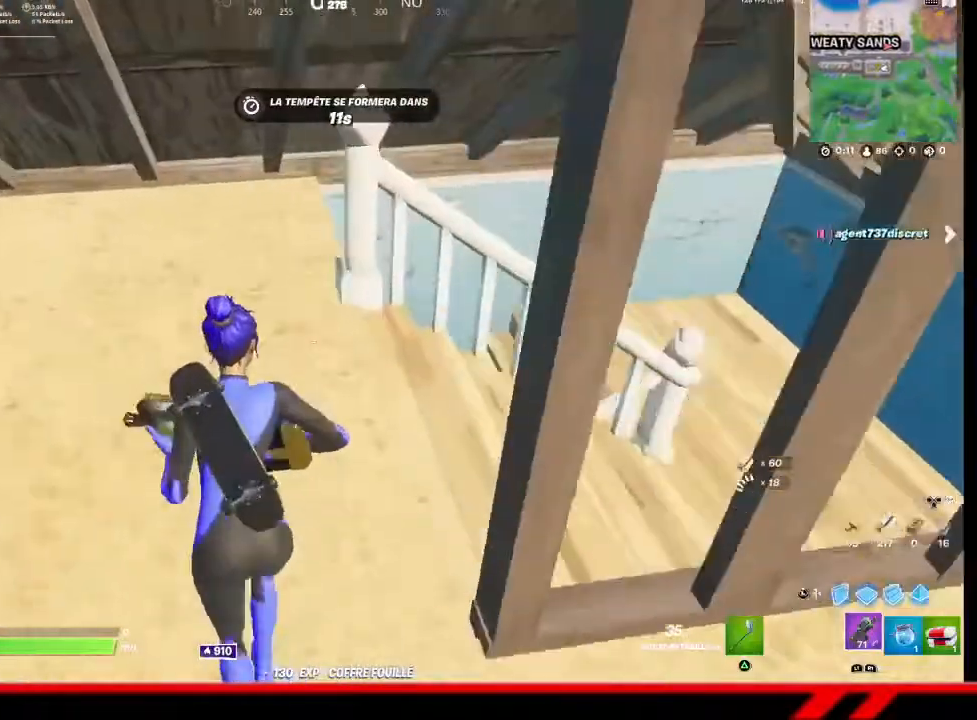
{"buttons": [], "left_stick": "up-right", "right_stick": "center", "events": [[33, "right_stick", "center"], [167, "R3", "down"], [300, "R3", "up"], [433, "left_stick", "up-right"]]}
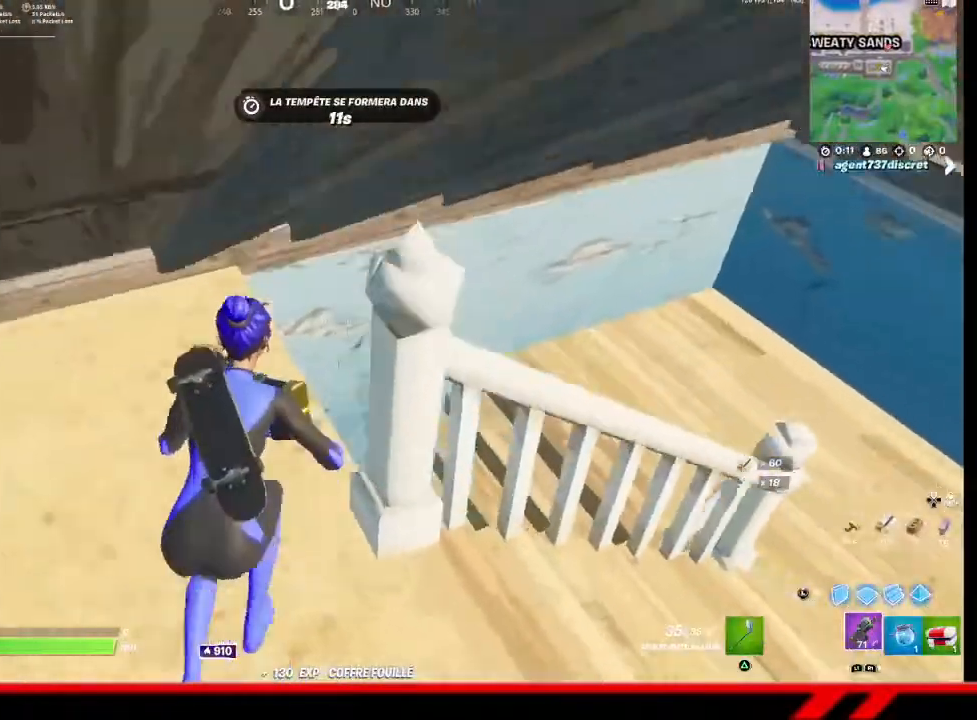
{"buttons": [], "left_stick": "up-right", "right_stick": "left", "events": [[300, "R3", "down"], [367, "R3", "up"], [400, "right_stick", "left"]]}
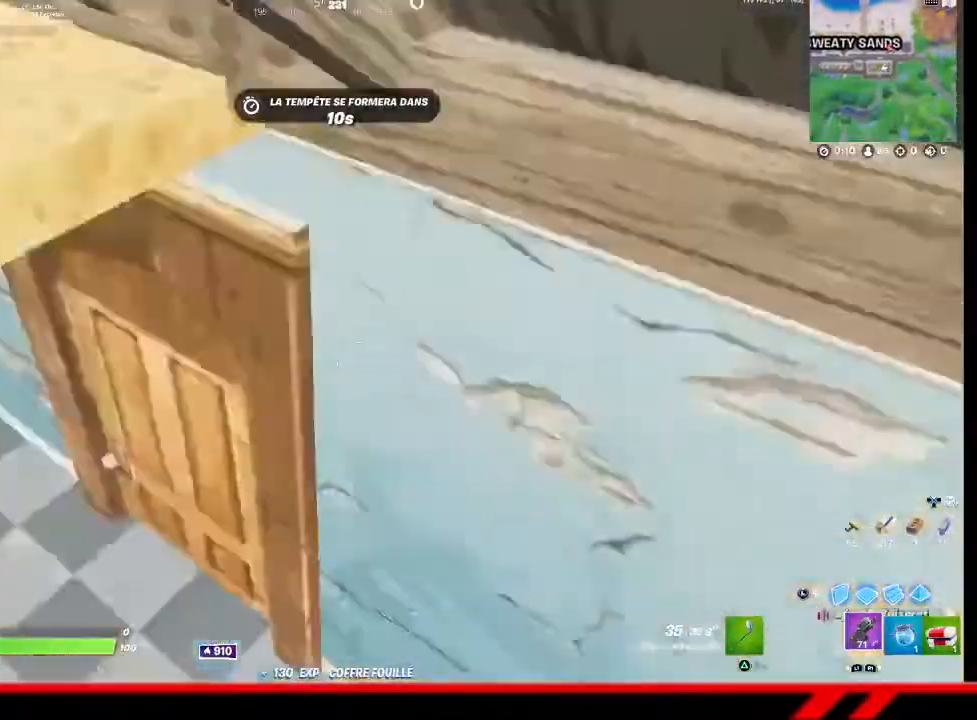
{"buttons": [], "left_stick": "up-left", "right_stick": "center", "events": [[33, "left_stick", "up-left"], [233, "right_stick", "center"], [333, "TRIANGLE", "down"], [400, "TRIANGLE", "up"]]}
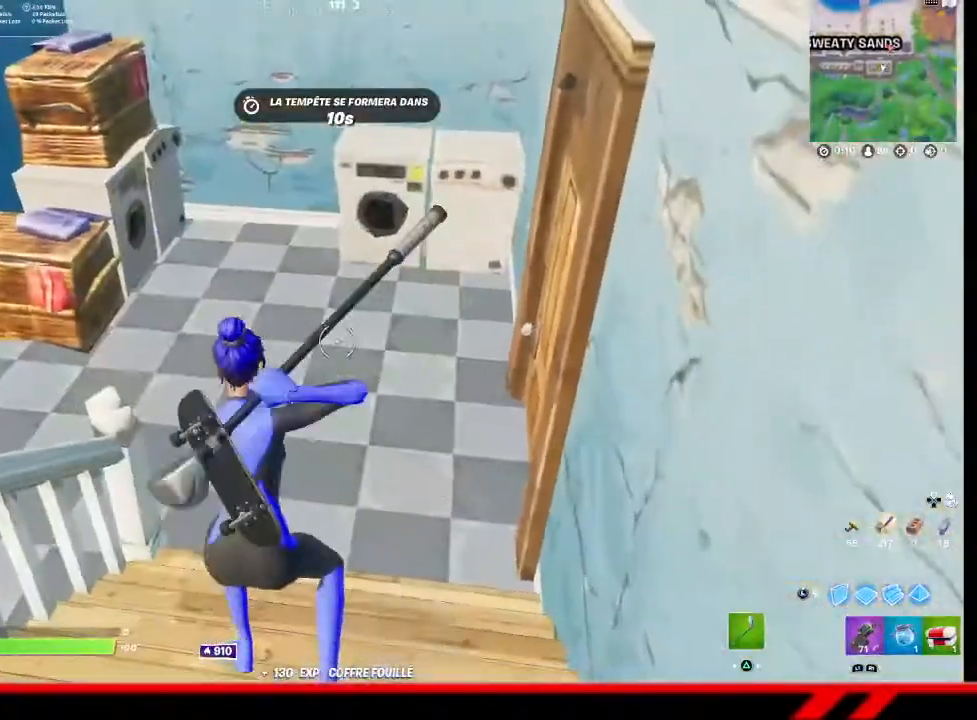
{"buttons": ["R2"], "left_stick": "up", "right_stick": "center", "events": [[33, "left_stick", "up"], [100, "right_stick", "up-left"], [367, "R2", "down"], [433, "right_stick", "center"]]}
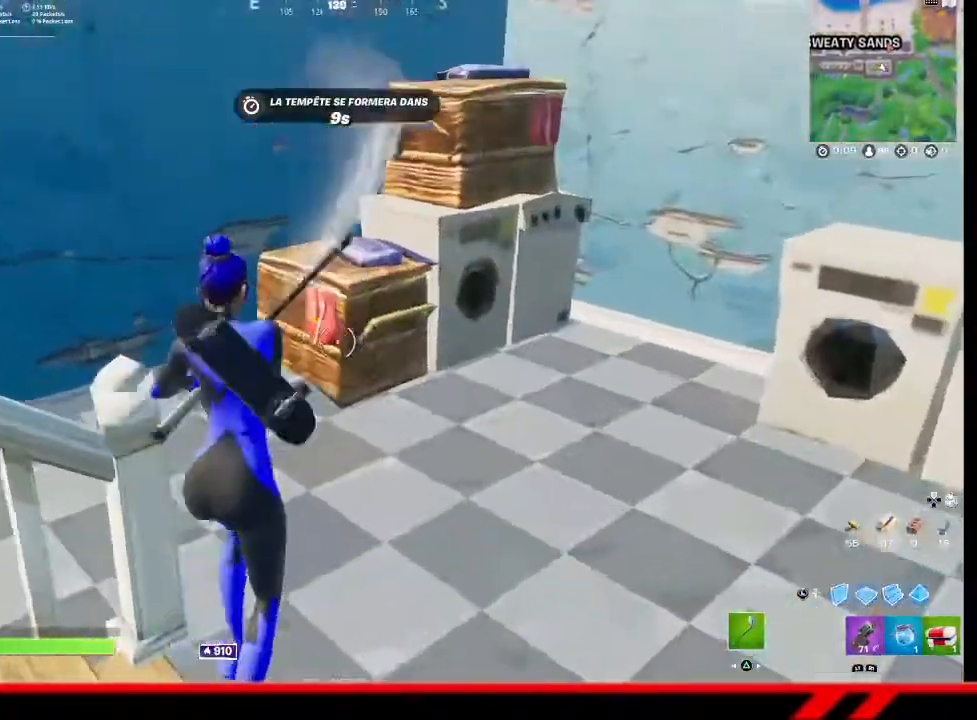
{"buttons": ["R2"], "left_stick": "up", "right_stick": "center", "events": [[167, "right_stick", "up"], [367, "right_stick", "center"]]}
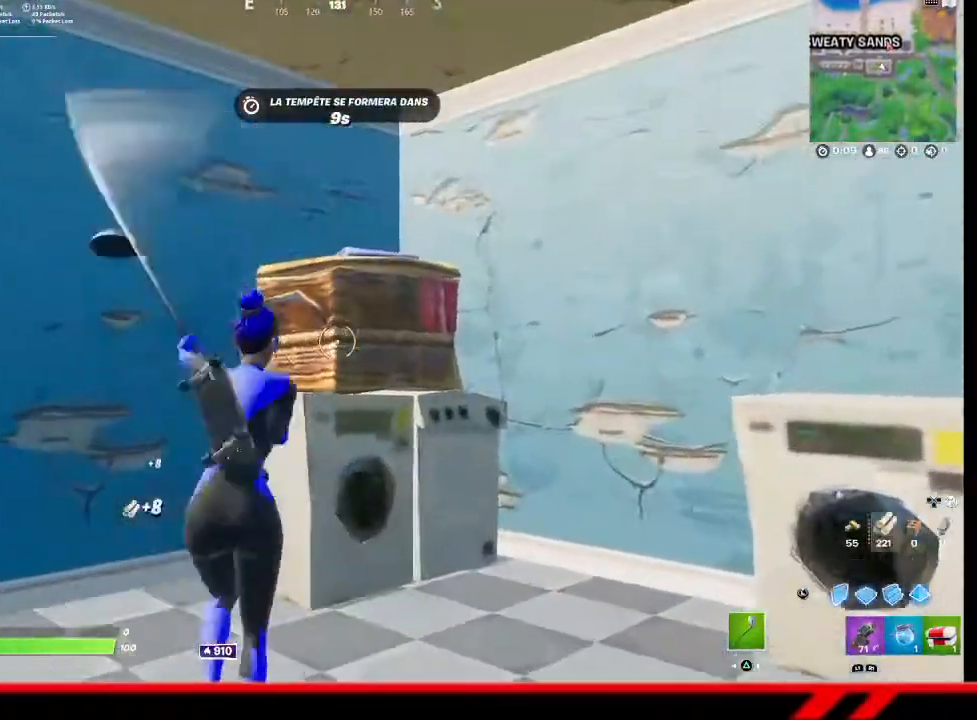
{"buttons": ["R2"], "left_stick": "up-left", "right_stick": "center", "events": [[100, "left_stick", "up-left"], [233, "right_stick", "left"], [433, "right_stick", "center"]]}
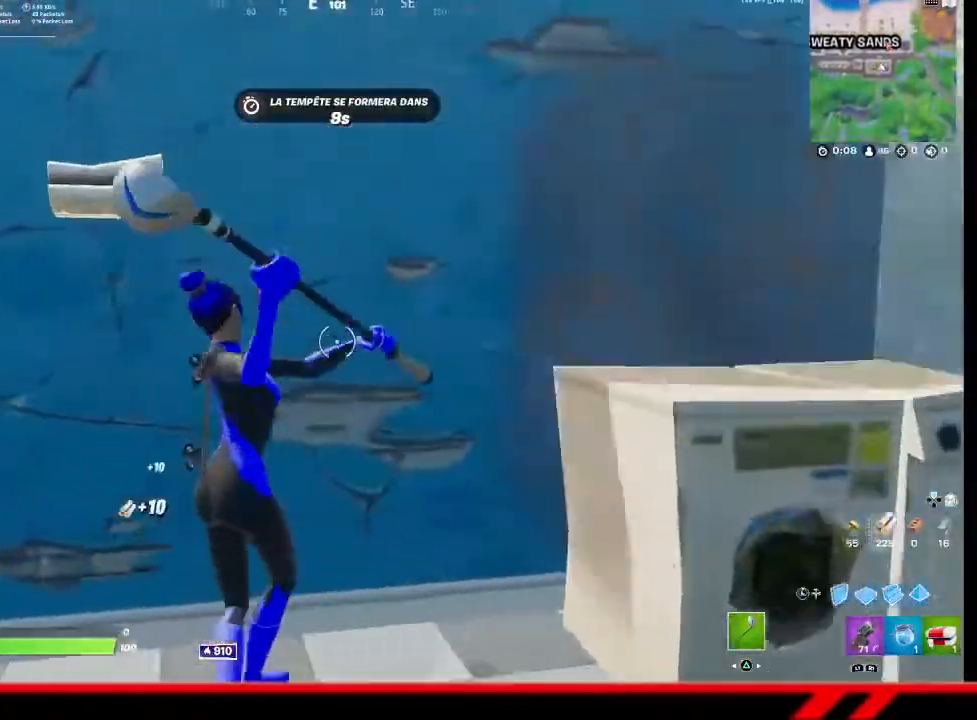
{"buttons": ["R2"], "left_stick": "down-right", "right_stick": "center", "events": [[167, "left_stick", "down-left"], [267, "left_stick", "down-right"]]}
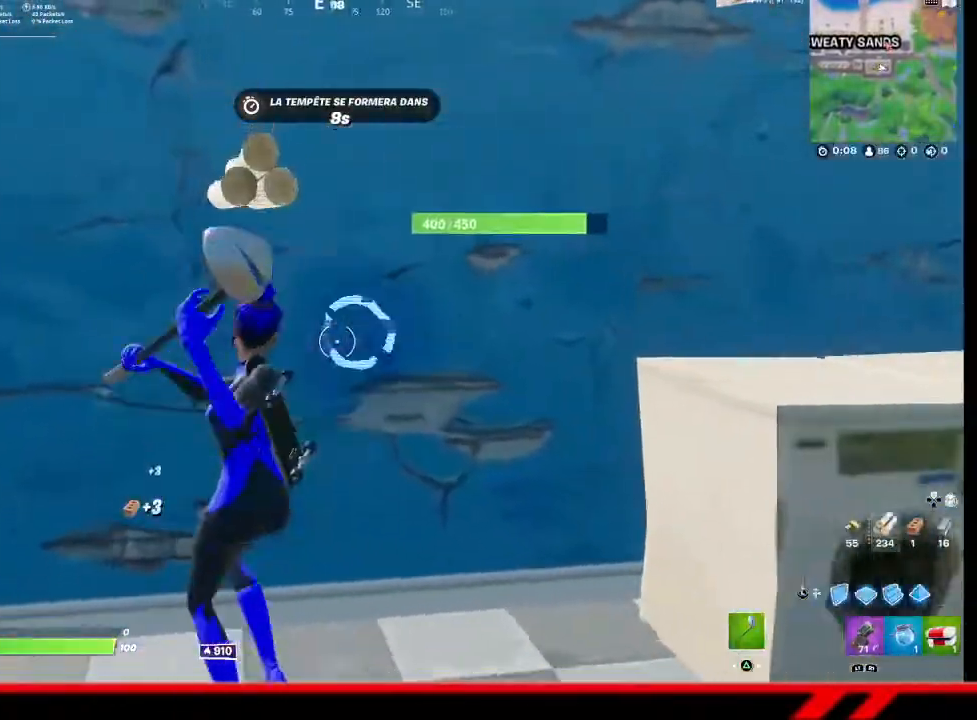
{"buttons": ["R2"], "left_stick": "center", "right_stick": "center", "events": [[33, "right_stick", "left"], [267, "right_stick", "center"], [500, "left_stick", "center"]]}
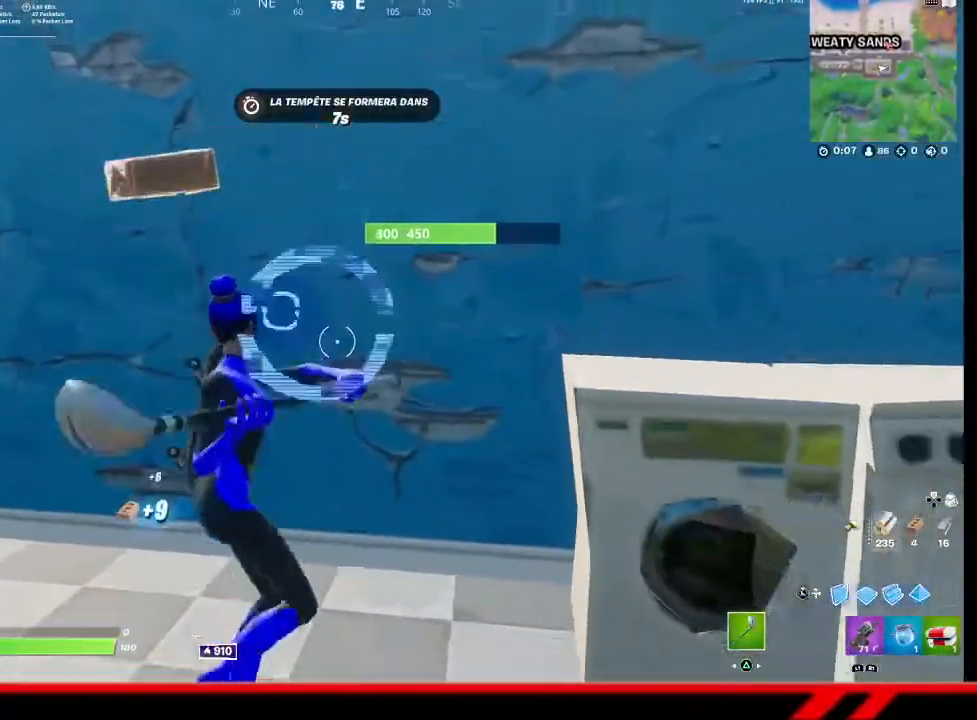
{"buttons": ["R2"], "left_stick": "center", "right_stick": "center", "events": [[133, "left_stick", "up"], [267, "left_stick", "up-left"], [433, "left_stick", "center"]]}
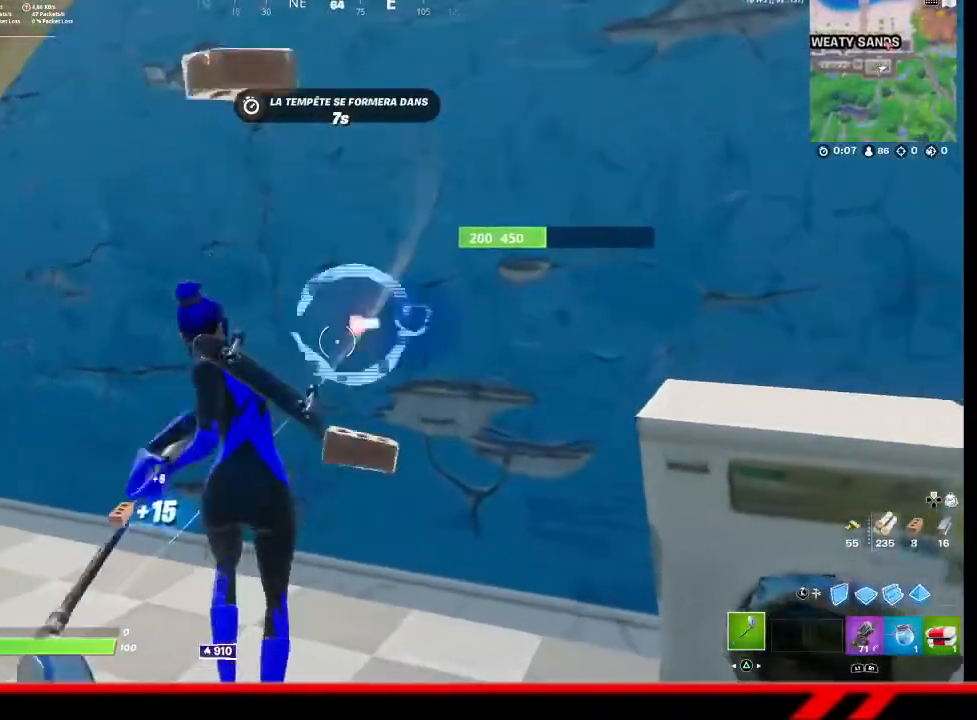
{"buttons": ["R2"], "left_stick": "down-right", "right_stick": "center", "events": [[167, "left_stick", "down-right"]]}
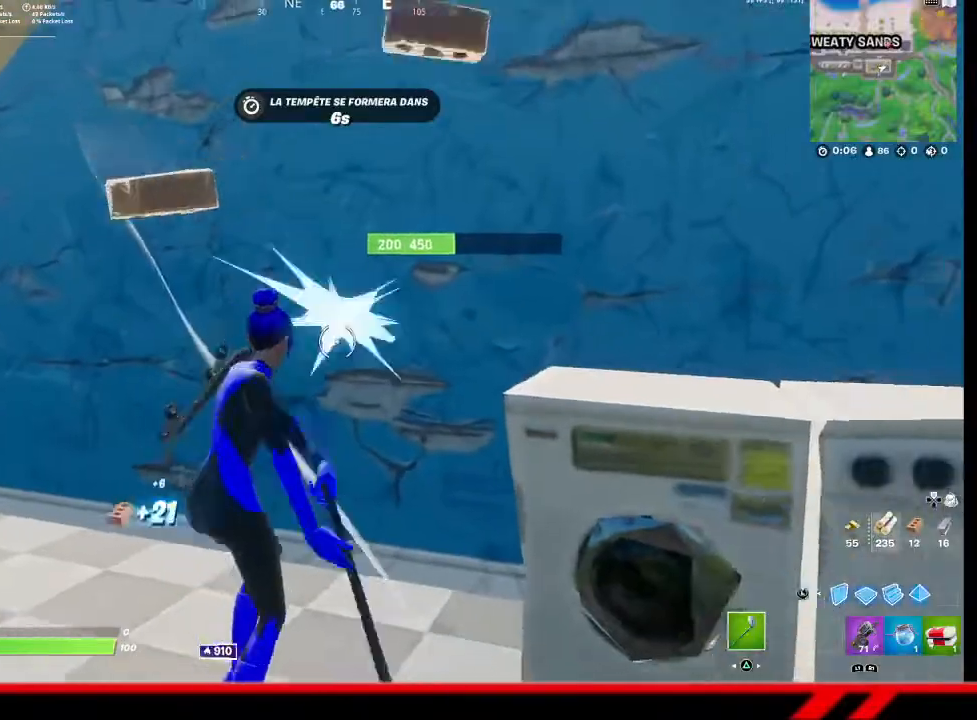
{"buttons": ["R2"], "left_stick": "up-left", "right_stick": "down-left", "events": [[67, "left_stick", "center"], [300, "left_stick", "up-left"], [467, "right_stick", "down-left"]]}
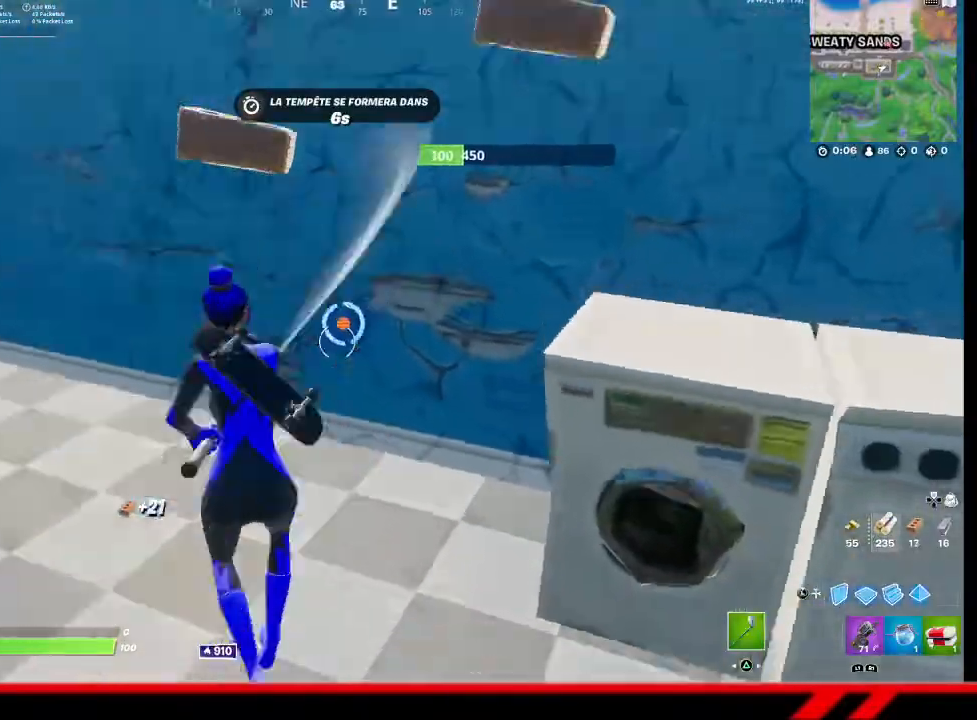
{"buttons": [], "left_stick": "up-left", "right_stick": "left", "events": [[100, "right_stick", "center"], [233, "R2", "up"], [467, "right_stick", "left"]]}
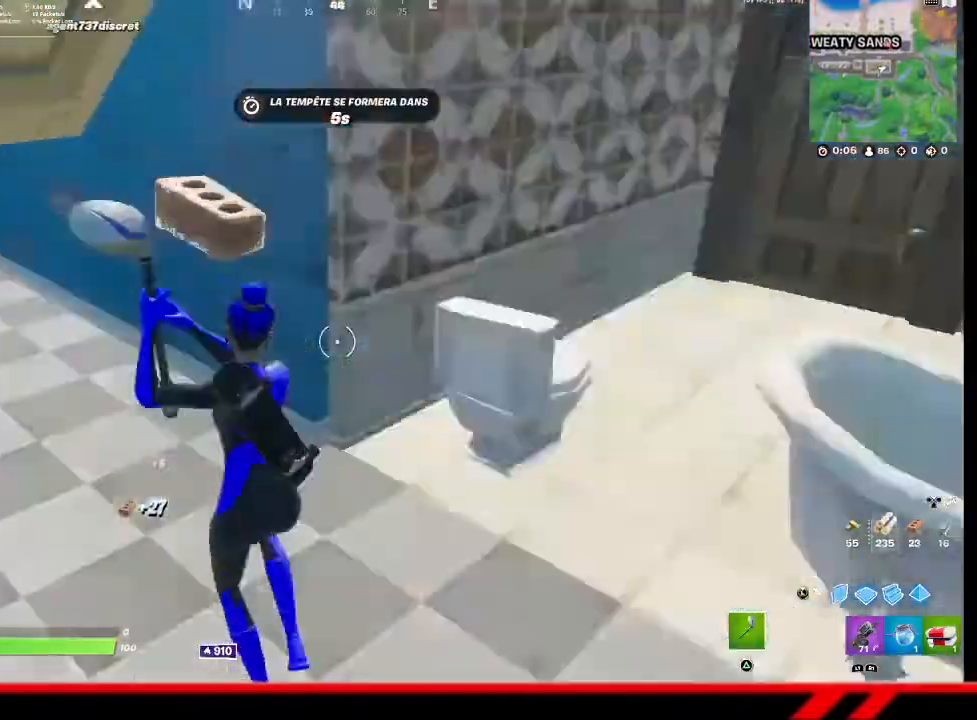
{"buttons": [], "left_stick": "up-right", "right_stick": "center", "events": [[167, "left_stick", "up"], [233, "right_stick", "center"], [433, "left_stick", "up-right"]]}
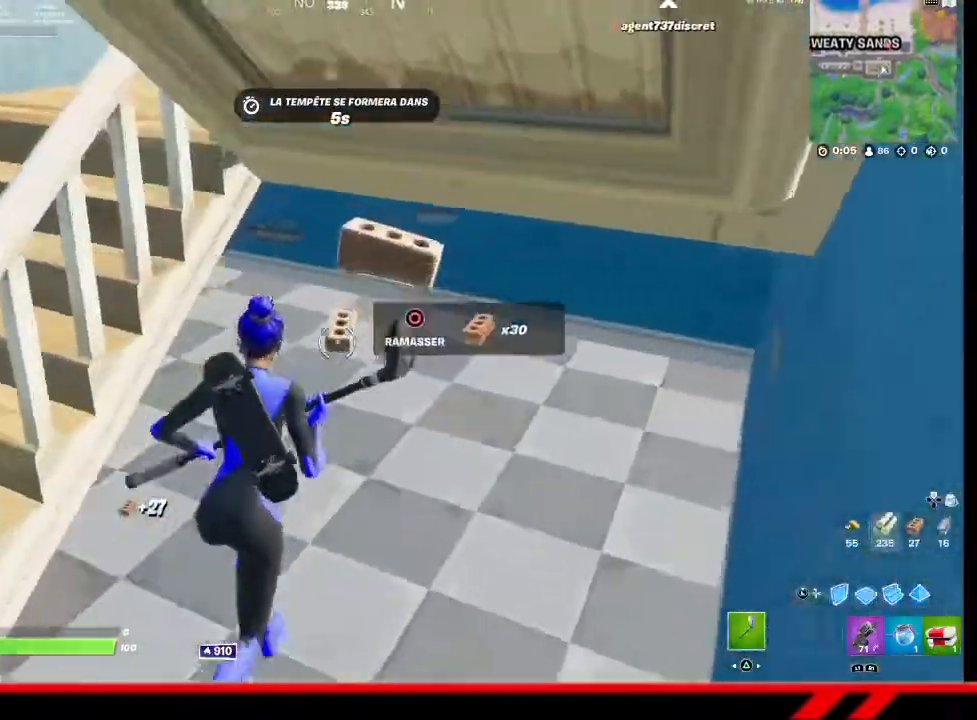
{"buttons": [], "left_stick": "down-left", "right_stick": "left", "events": [[100, "right_stick", "down-left"], [167, "right_stick", "center"], [200, "left_stick", "center"], [267, "CIRCLE", "down"], [267, "left_stick", "down-left"], [333, "CIRCLE", "up"], [467, "right_stick", "left"]]}
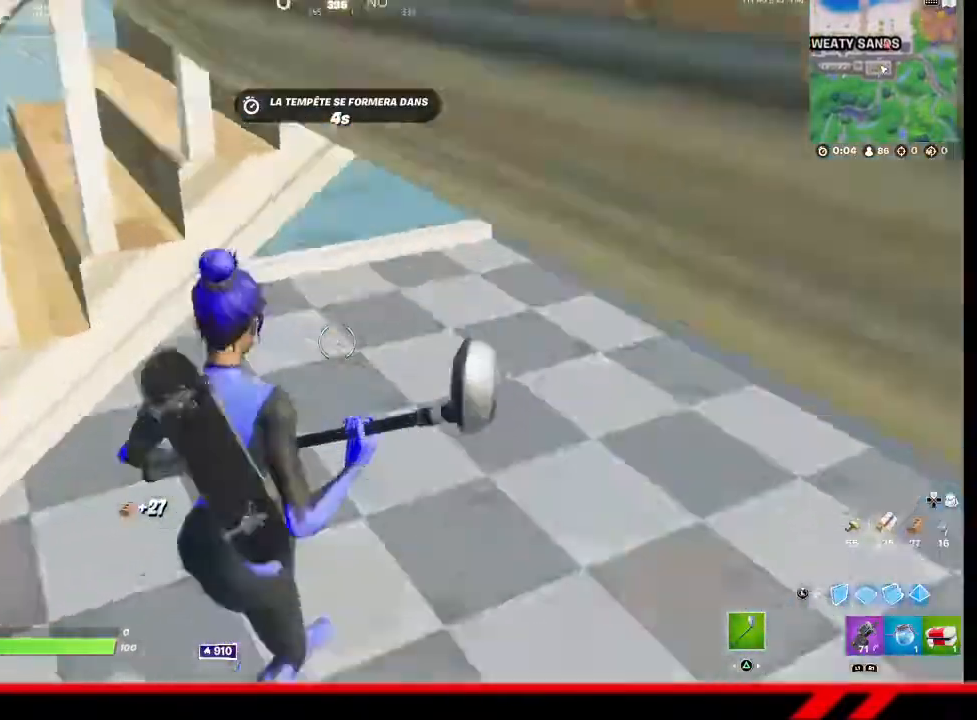
{"buttons": [], "left_stick": "up-left", "right_stick": "center", "events": [[167, "left_stick", "left"], [267, "left_stick", "up-left"], [400, "right_stick", "center"]]}
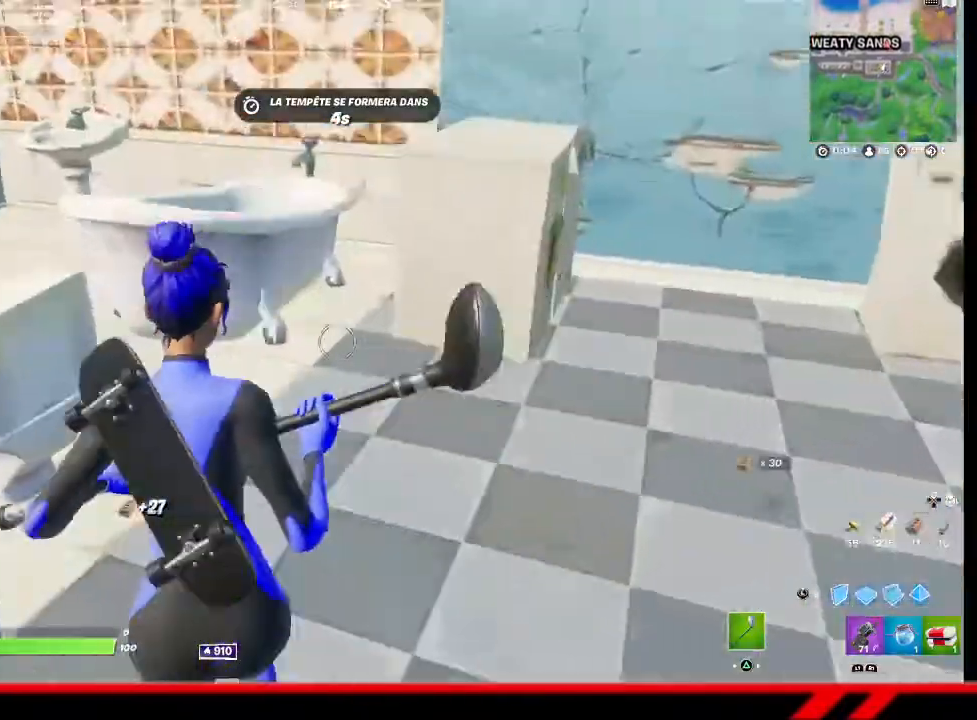
{"buttons": ["R2"], "left_stick": "down-right", "right_stick": "center", "events": [[100, "left_stick", "up"], [133, "R2", "down"], [233, "left_stick", "up-right"], [433, "left_stick", "down-right"]]}
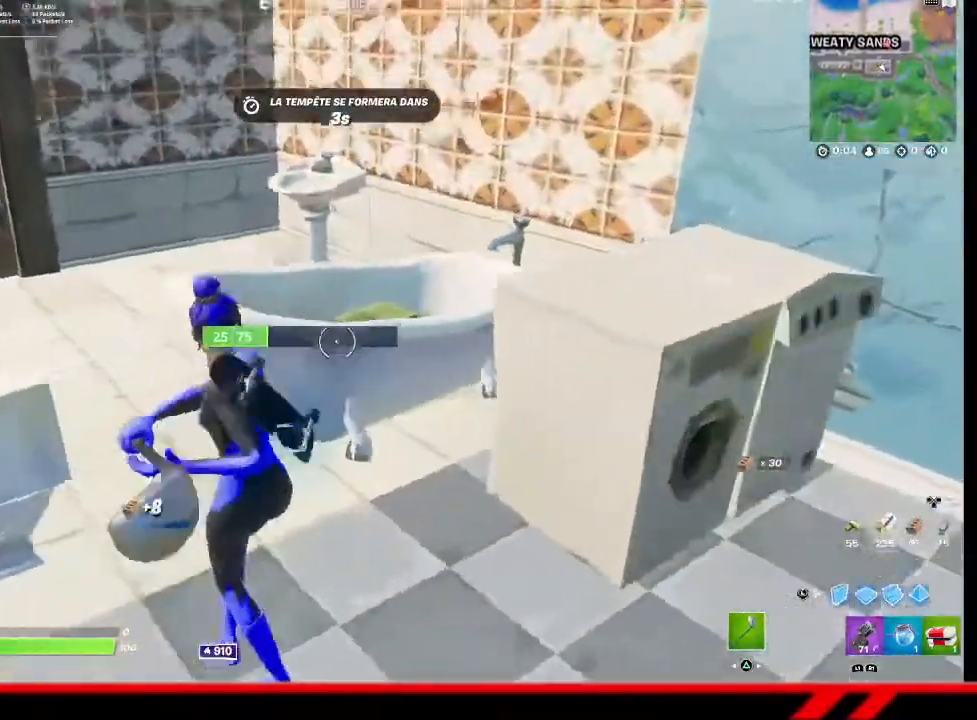
{"buttons": ["R2"], "left_stick": "right", "right_stick": "left", "events": [[200, "left_stick", "right"], [467, "right_stick", "left"]]}
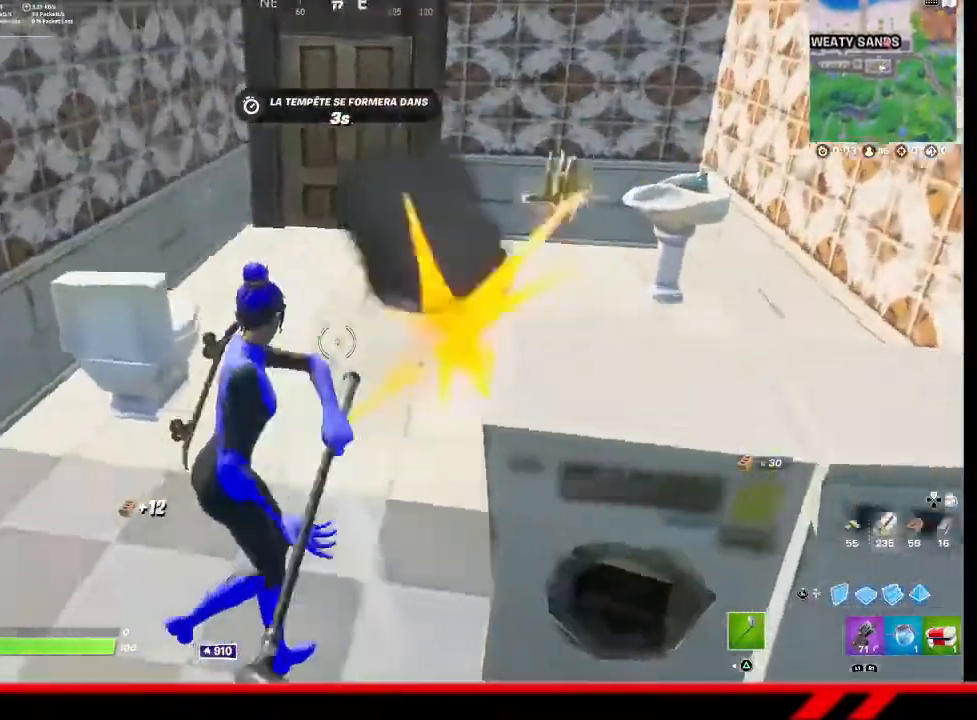
{"buttons": ["R2"], "left_stick": "right", "right_stick": "center", "events": [[467, "right_stick", "center"]]}
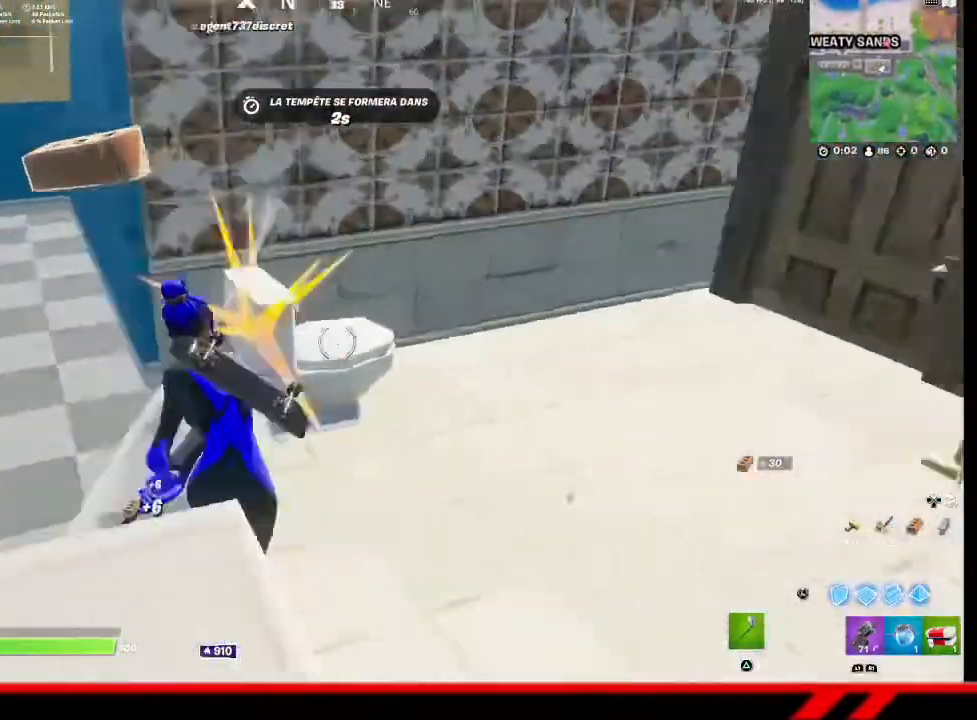
{"buttons": ["R2"], "left_stick": "up", "right_stick": "center", "events": [[33, "right_stick", "right"], [167, "left_stick", "up-right"], [333, "right_stick", "center"], [467, "left_stick", "up"]]}
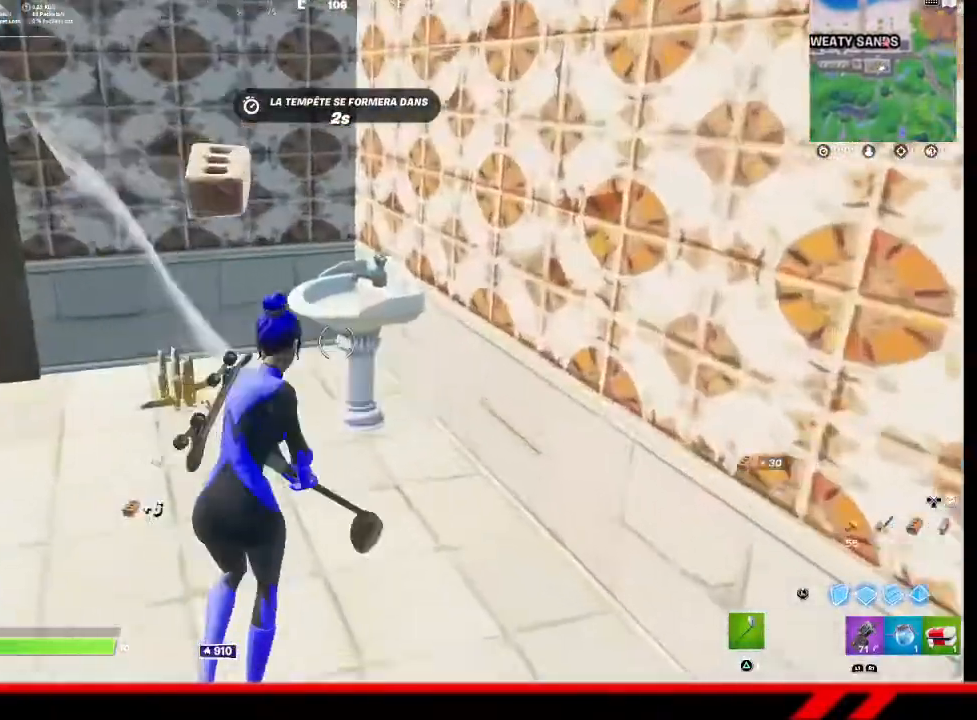
{"buttons": ["R2"], "left_stick": "up-left", "right_stick": "center", "events": [[167, "left_stick", "up-left"]]}